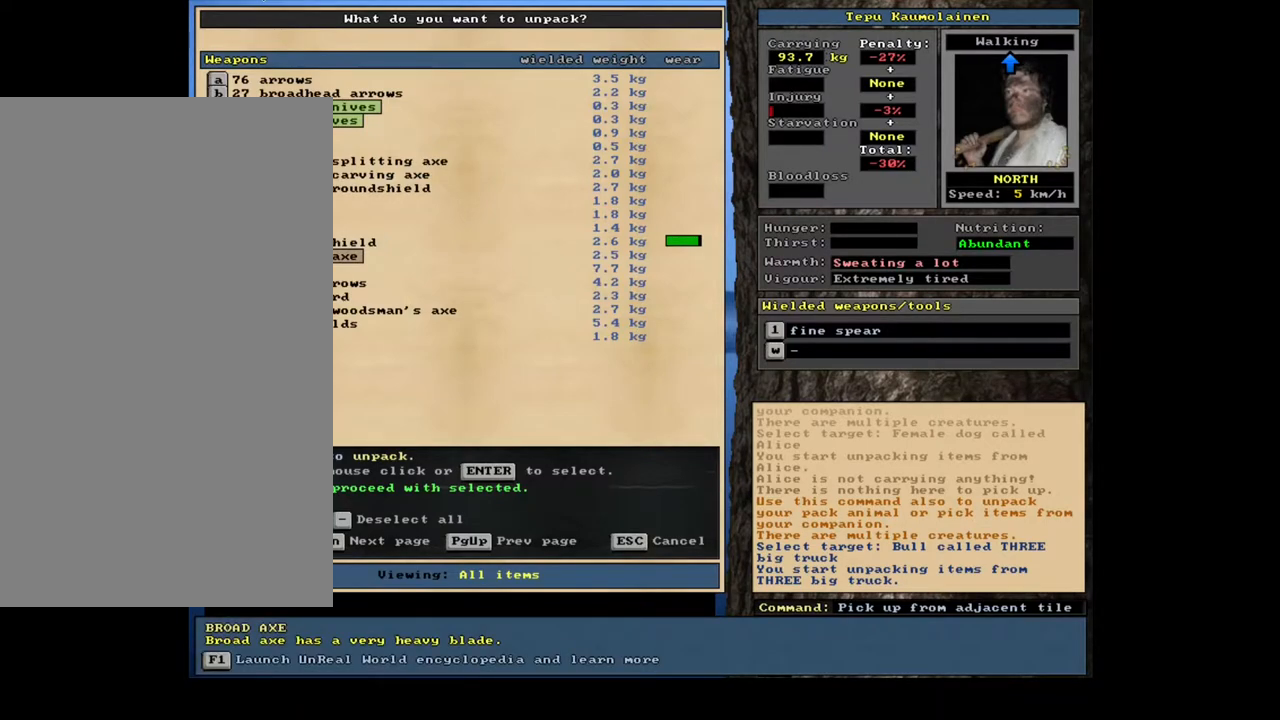
Gameplay with keyboard and mouse; each line is a JSON object with the keys and mouse buttons held at the frame after it. "events" lists presses ("down") and releases ("up") of ".", "/", "0", "1", "2", "3", "4", "5", "6", "7", "8", "9", "a", "alt_l", "alt_r", "b", "backslash", "backspace", "c", "caps_lock", "comma", "ctrl_l", "ctrl_r", "d", "down", "e", "equals", "escape", "f", "f1", "f10", "f11", "f12", "f2", "f3", "f4", "f5", "f6", "f7", "f8", "f9", "g", "h", "i", "j", "k", "l", "lbracket", "left", "m", "minus", "n", "num0", "num1", "num2", "num3", "num4", "num5", "num6", "num7", "num8", "num9", "o", "p", "q", "quote", "r", "rbracket", "return", "right", "s", "semicolon", "shift_l", "shift_r", "space", "super", "t", "tab", "tilde", "u", "up", "v", "w", "x", "y", "z", "mouse_left", "mouse_wheel", "mouse_right", "mouse_mb4" and "mouse_mb5" between this image and that frame as [ms after this image, input, new state], when the widget could be followed in between. "mouse_left", "mouse_wheel", "mouse_right", "mouse_mb4", "mouse_mb5" = the "left", "wheel", "right", "mb4", "mb5" buttons of the "mouse" list. No other keys are recorded. "wheel" means that the mouse wheel is clicked or scrolled. Mouse movement is not recorded. Not read: other_keys.
{"keys": [], "mouse": [], "events": []}
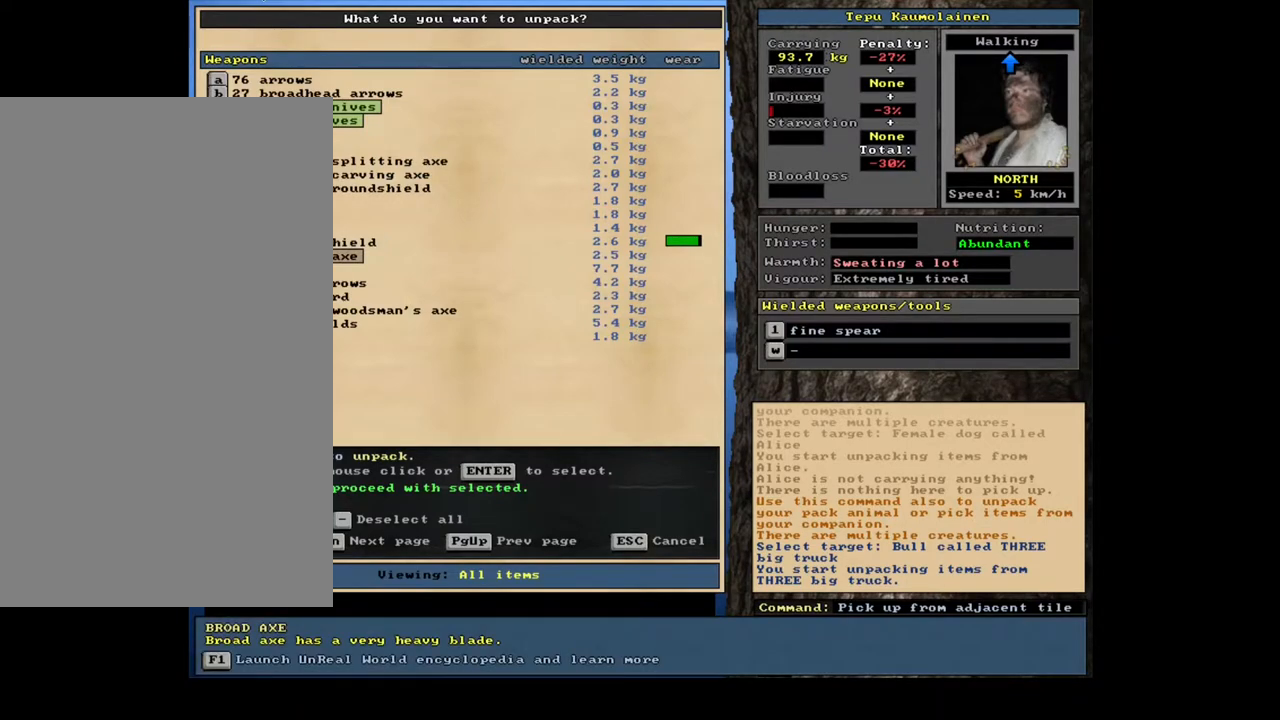
{"keys": [], "mouse": [], "events": []}
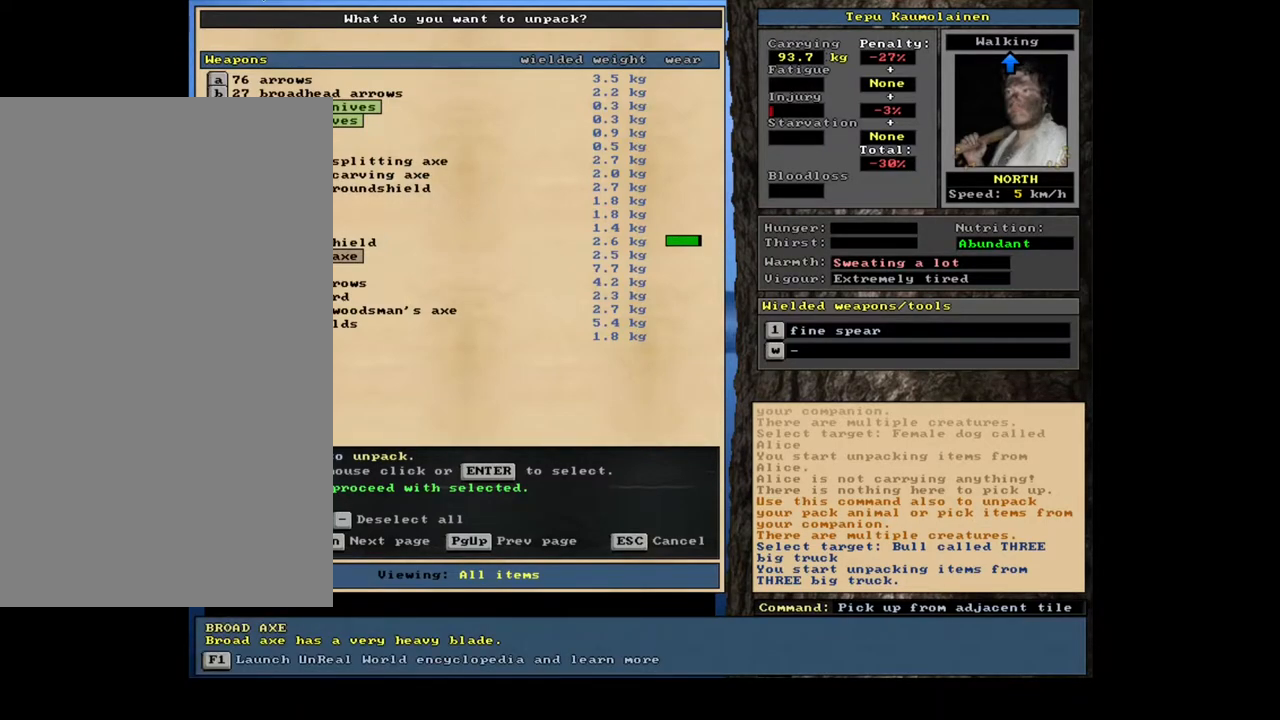
{"keys": [], "mouse": [], "events": []}
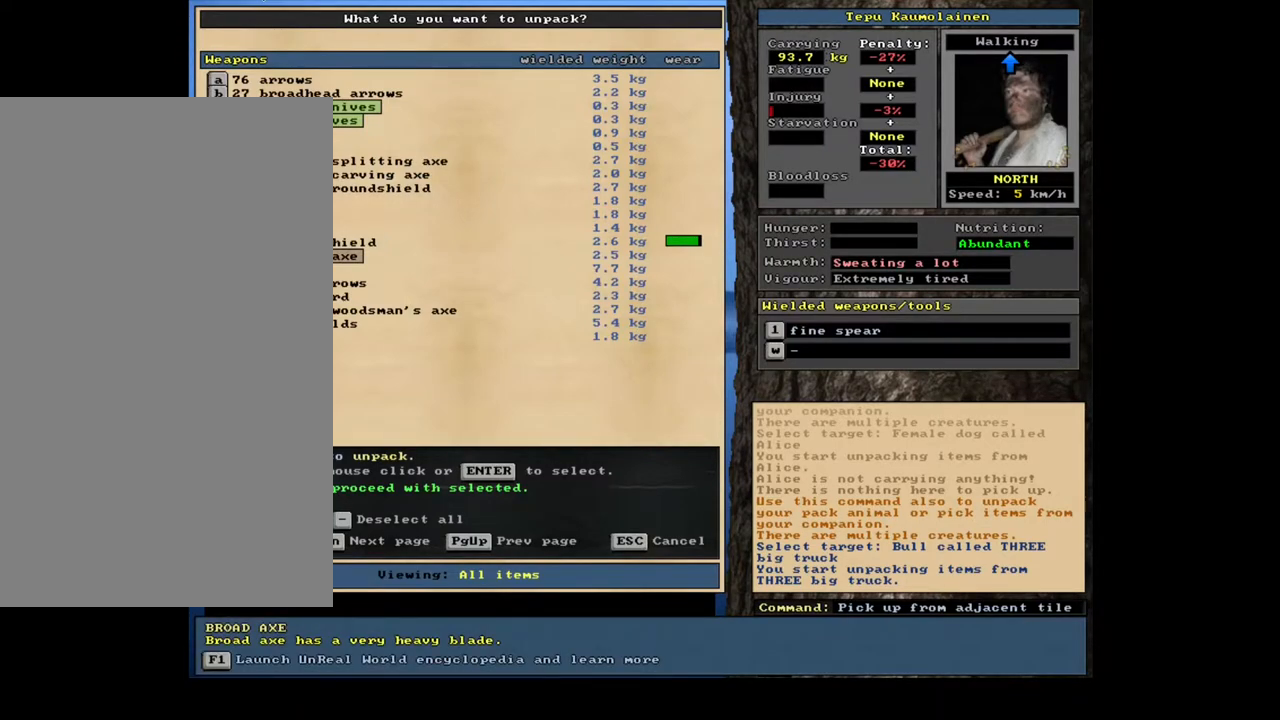
{"keys": [], "mouse": [], "events": []}
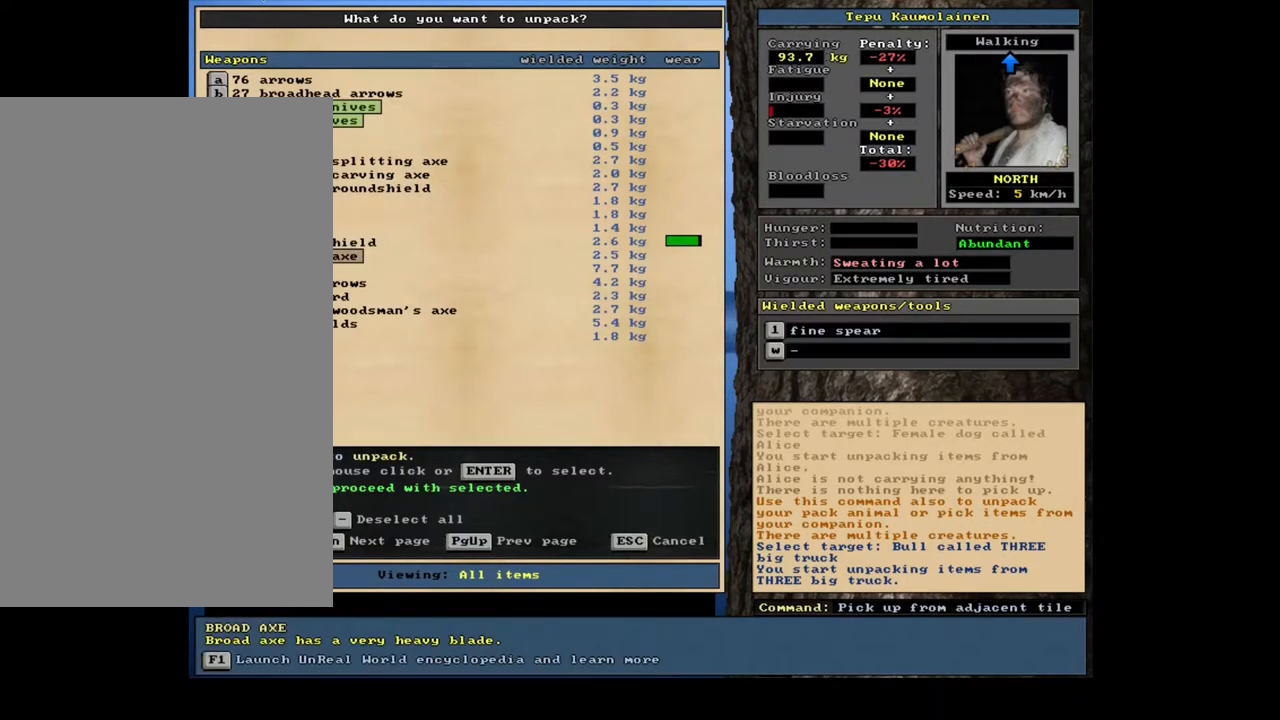
{"keys": [], "mouse": [], "events": []}
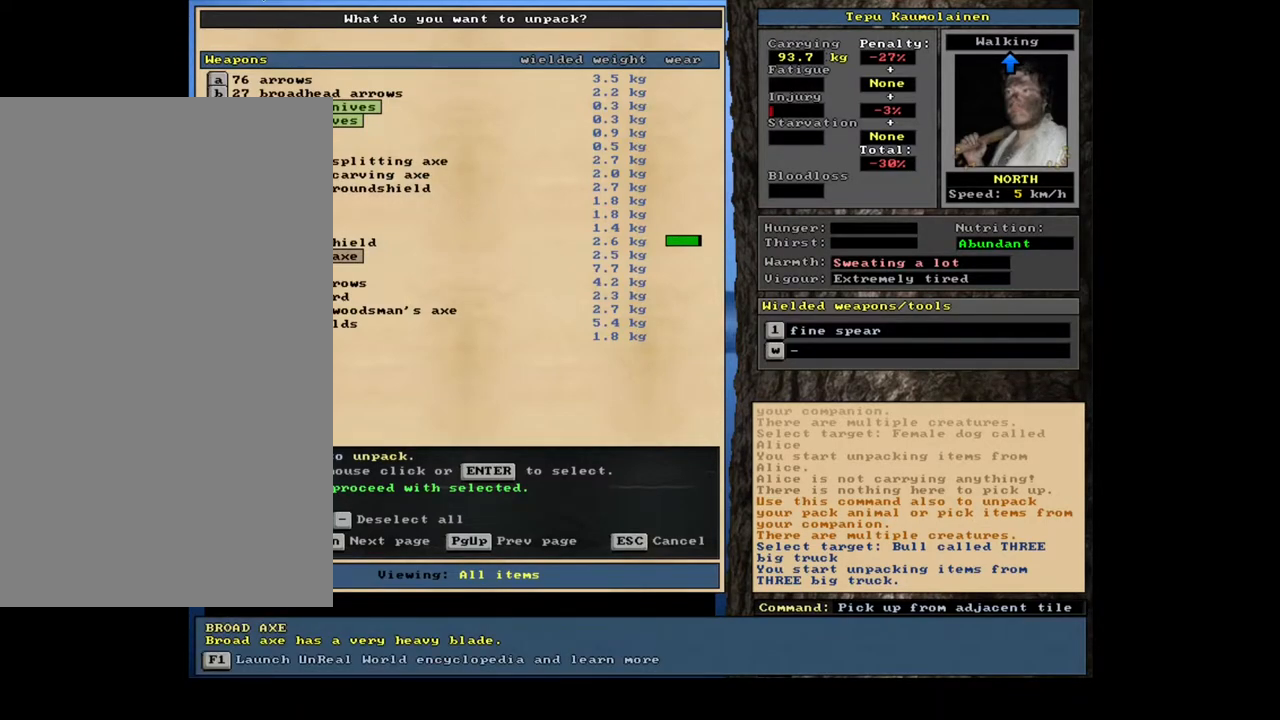
{"keys": [], "mouse": [], "events": []}
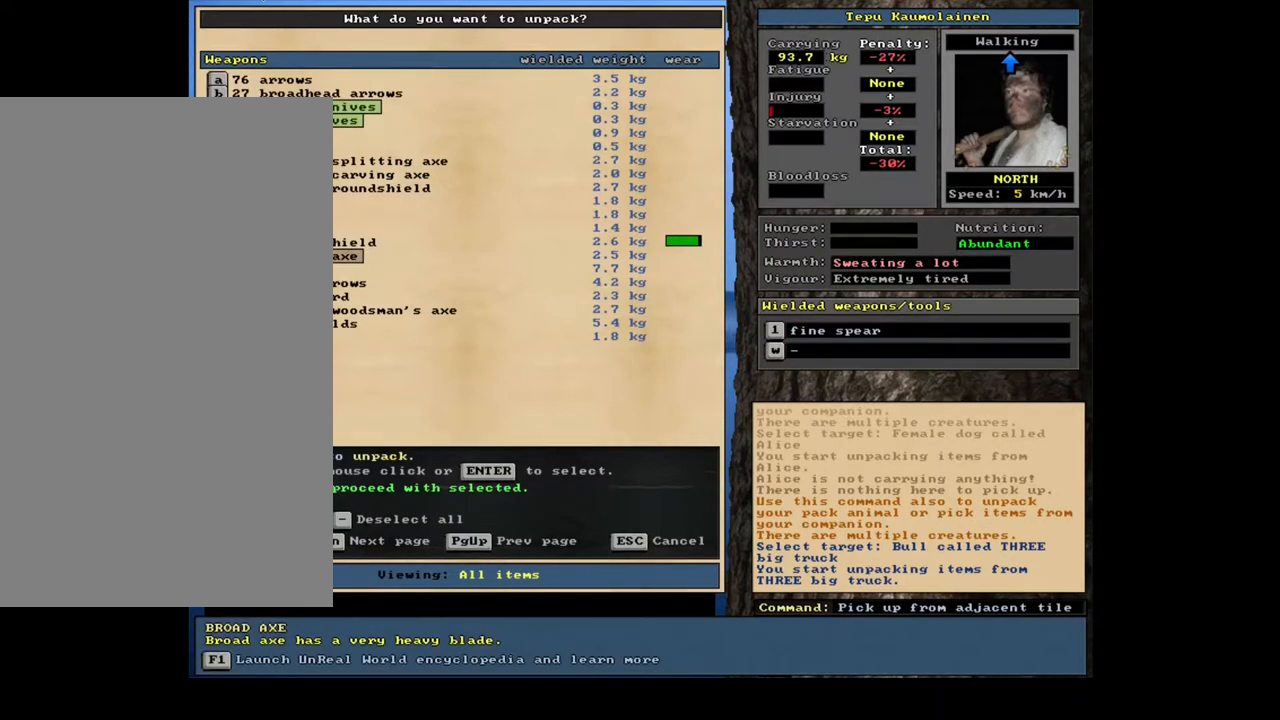
{"keys": [], "mouse": [], "events": [[217, "down", "down"], [367, "down", "up"]]}
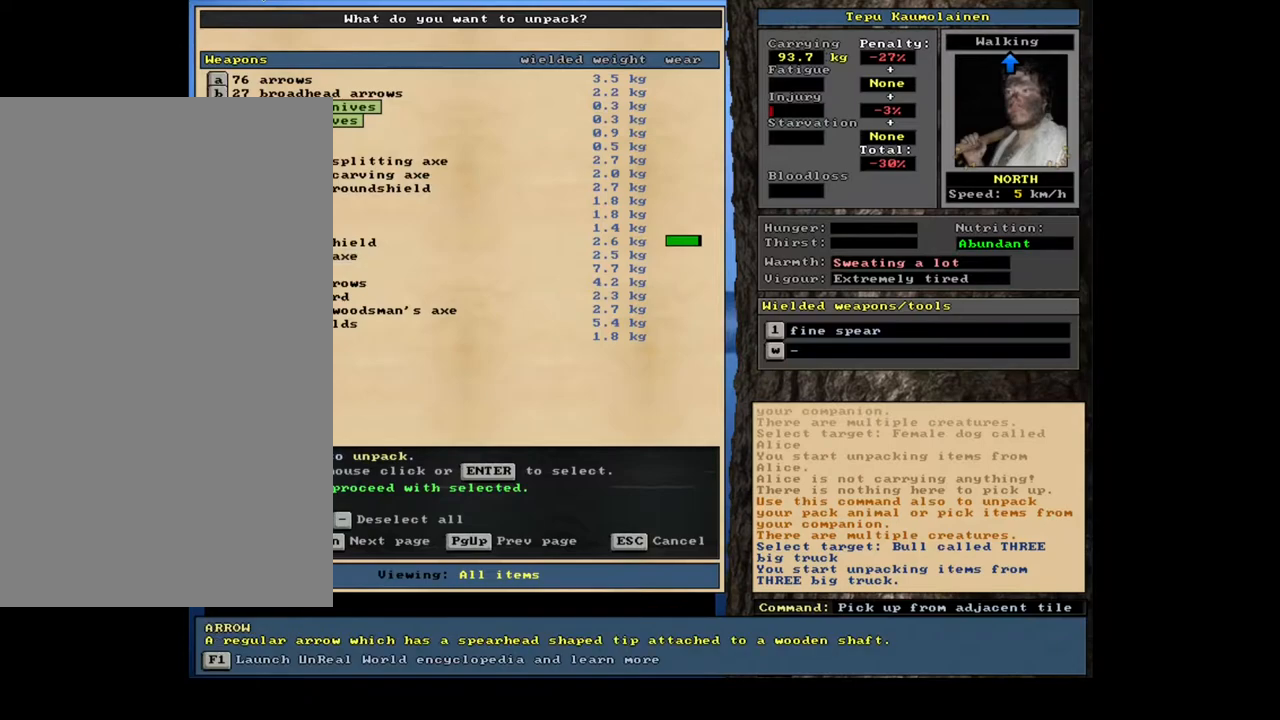
{"keys": [], "mouse": [], "events": [[233, "down", "down"], [383, "down", "up"]]}
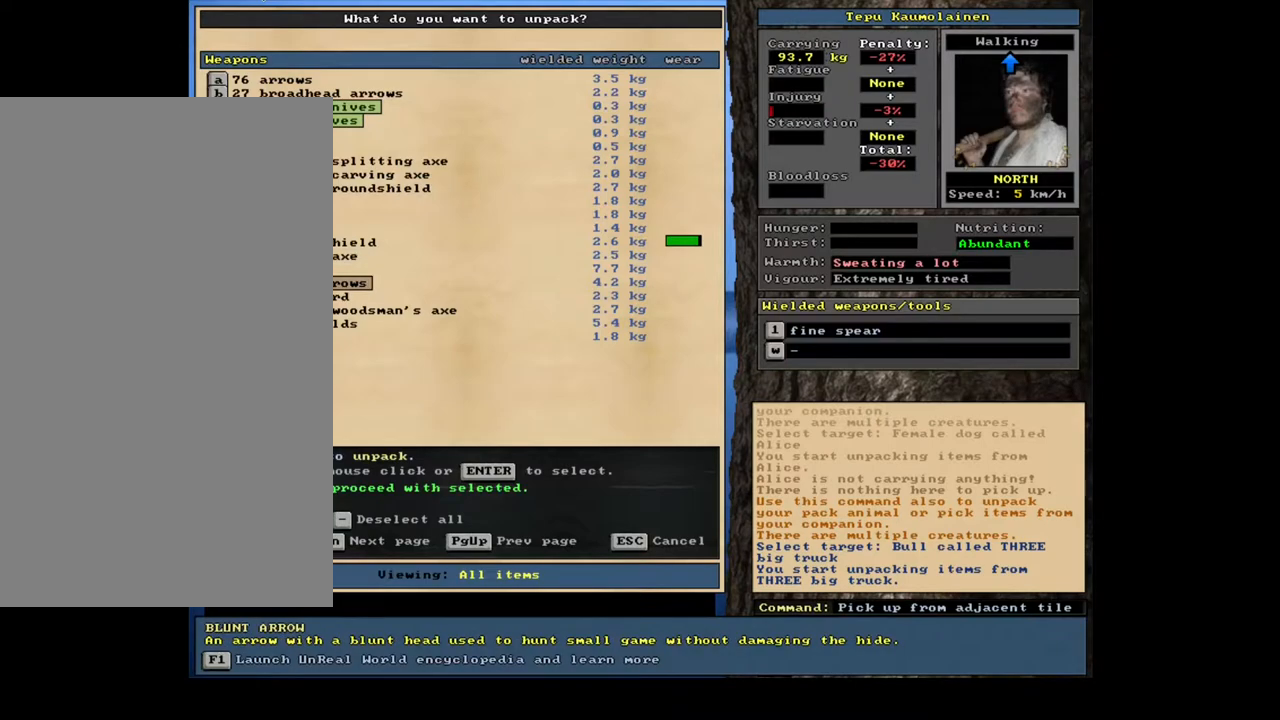
{"keys": [], "mouse": [], "events": [[217, "down", "down"], [333, "down", "up"]]}
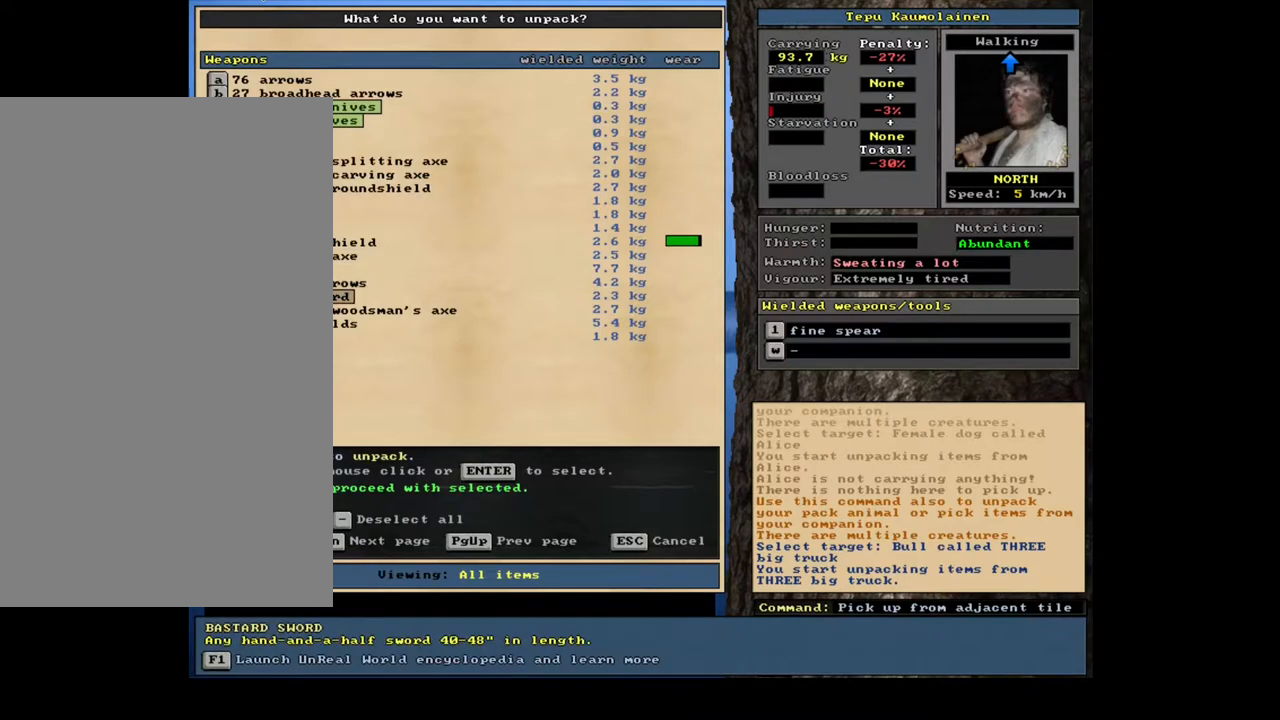
{"keys": [], "mouse": [], "events": []}
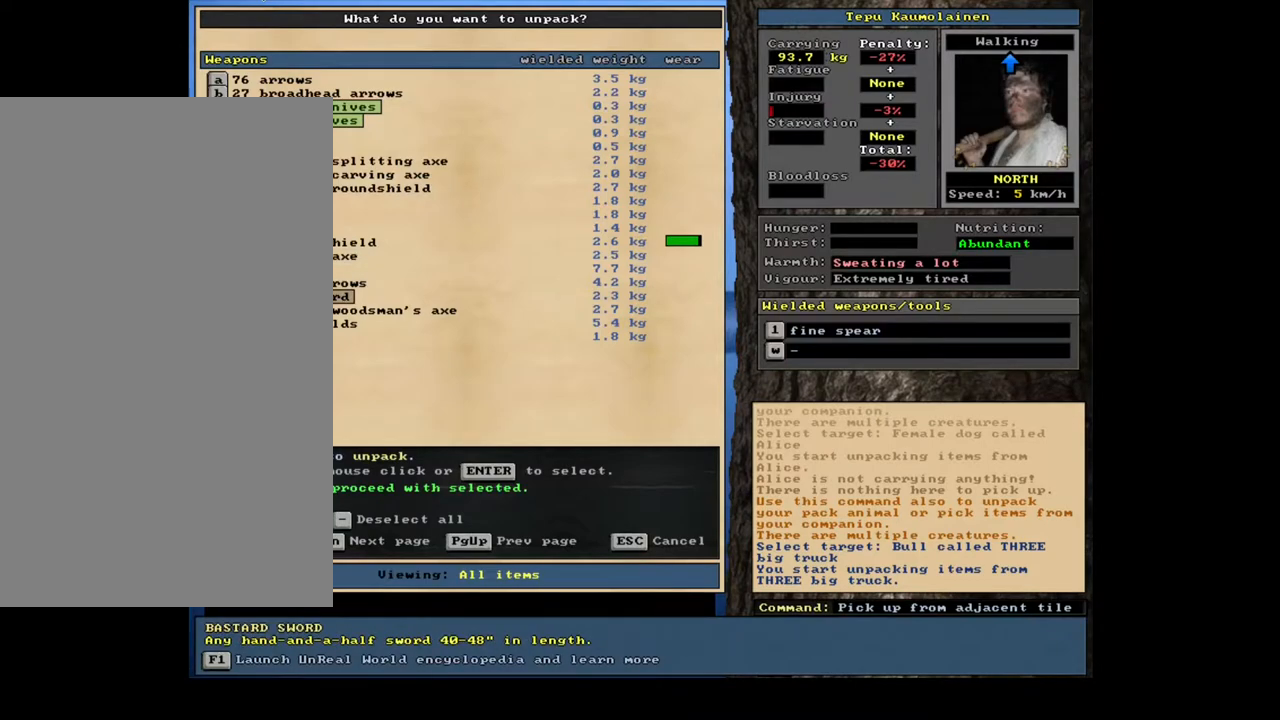
{"keys": [], "mouse": [], "events": []}
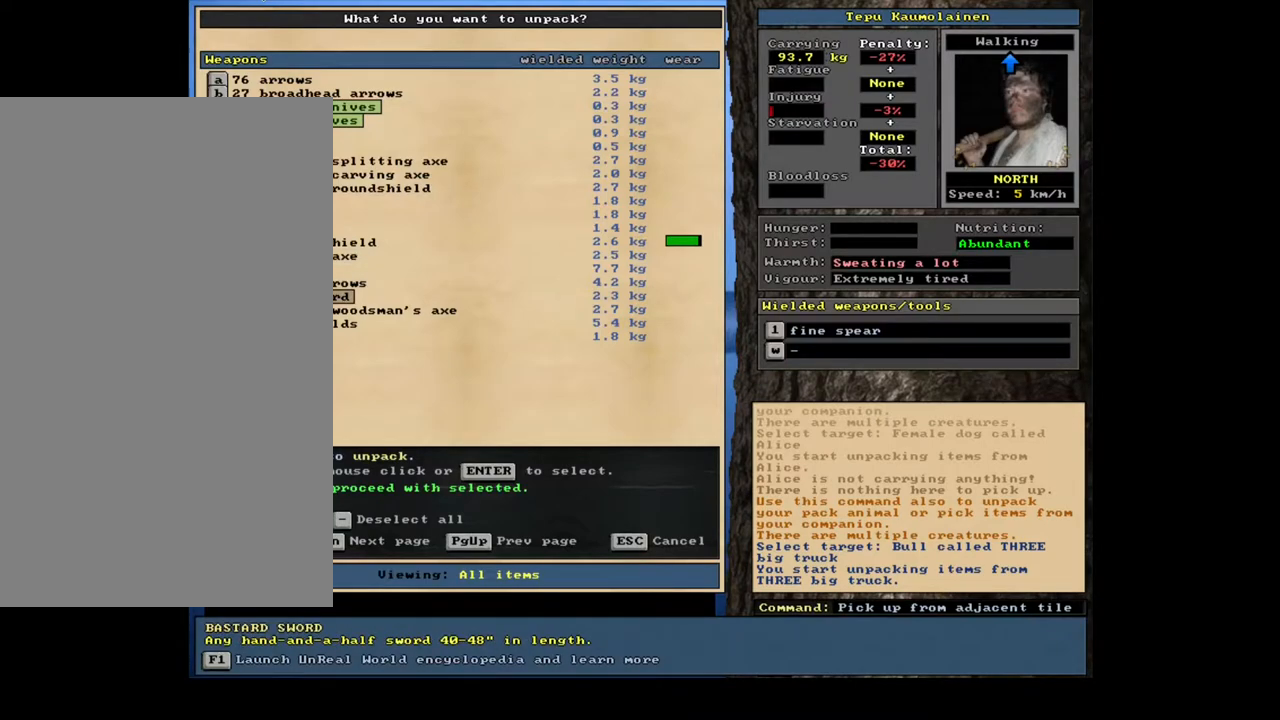
{"keys": [], "mouse": []}
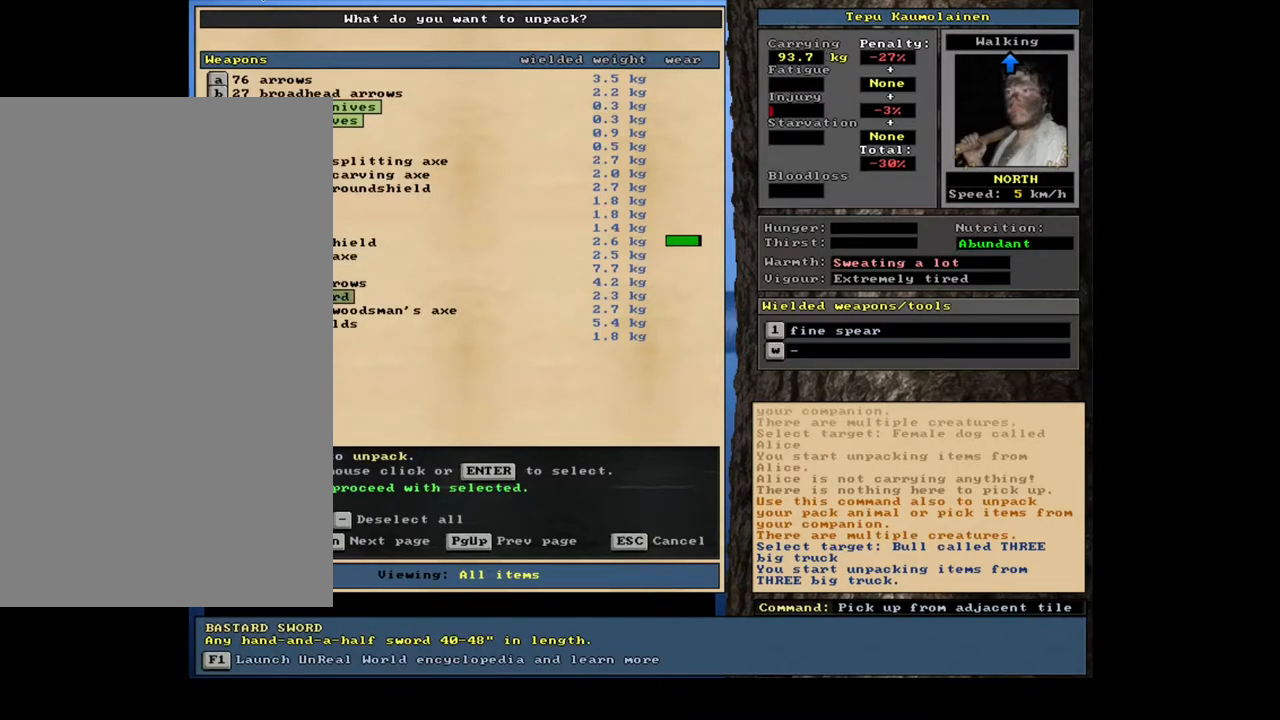
{"keys": [], "mouse": [], "events": [[250, "down", "down"], [367, "down", "up"]]}
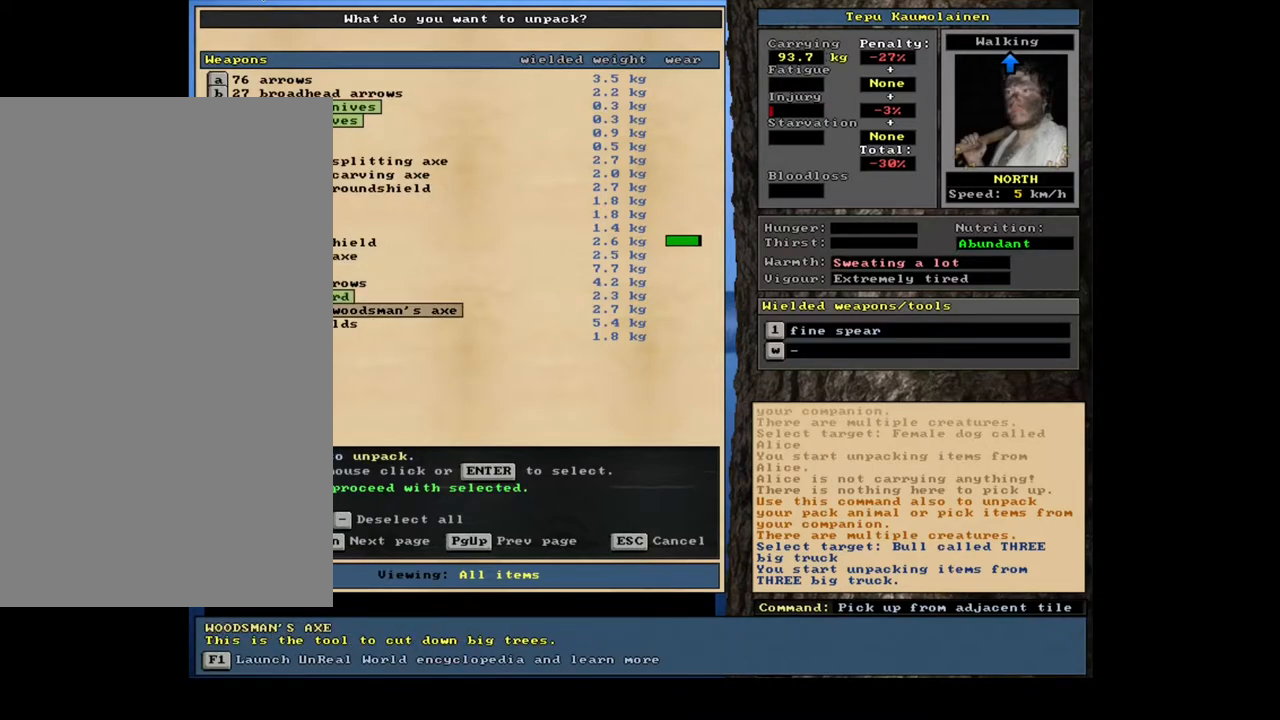
{"keys": [], "mouse": [], "events": [[67, "return", "down"], [183, "return", "up"], [350, "return", "down"], [450, "return", "up"]]}
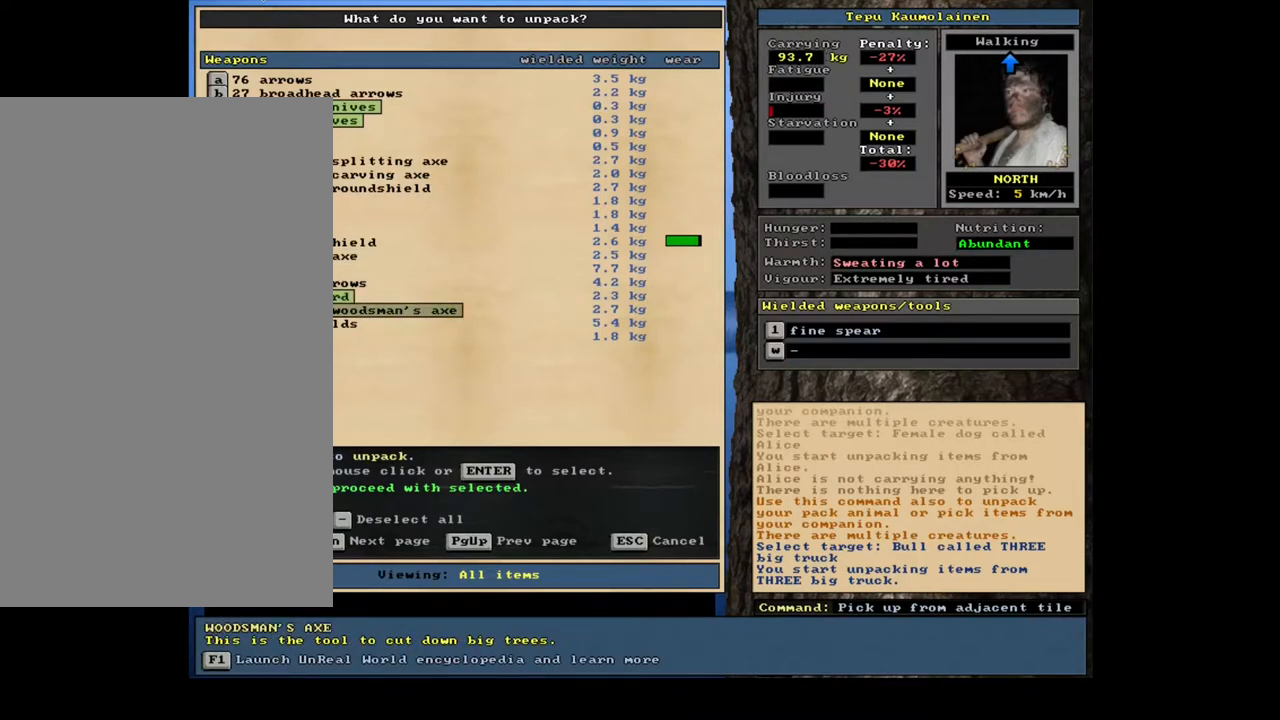
{"keys": [], "mouse": [], "events": [[117, "down", "down"], [217, "down", "up"], [367, "return", "down"], [450, "return", "up"]]}
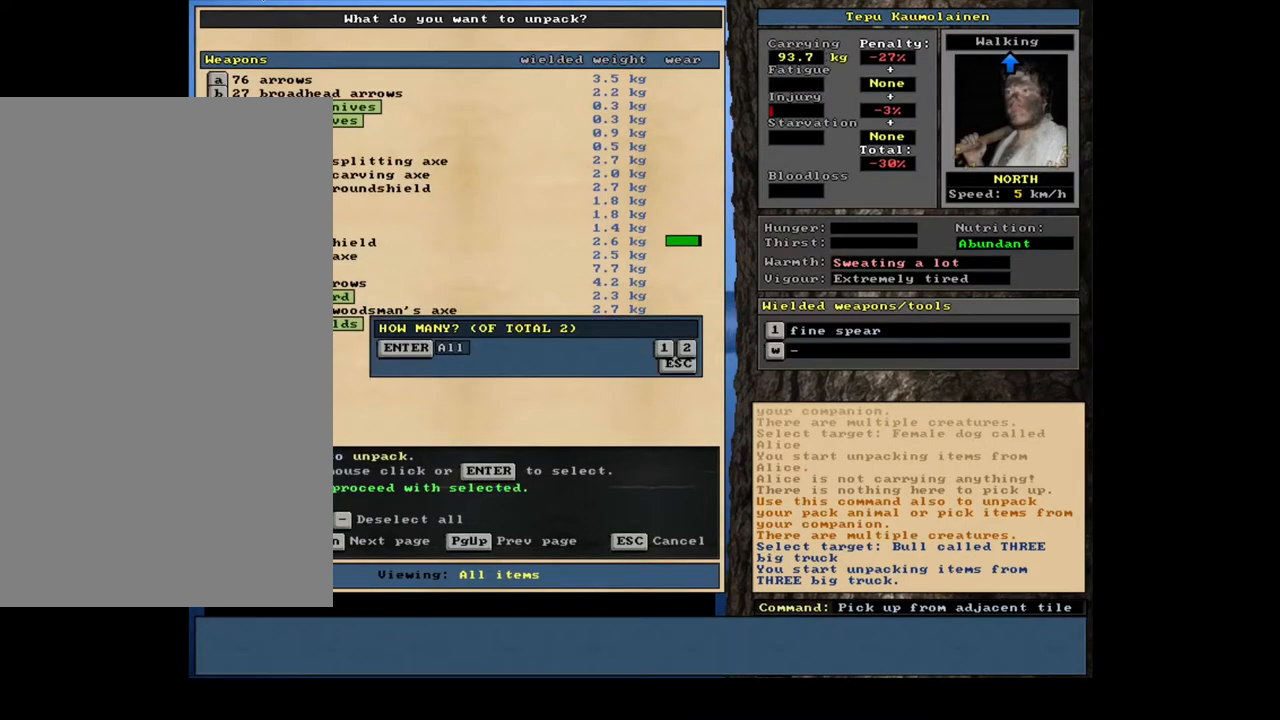
{"keys": [], "mouse": [], "events": [[67, "return", "down"], [167, "return", "up"]]}
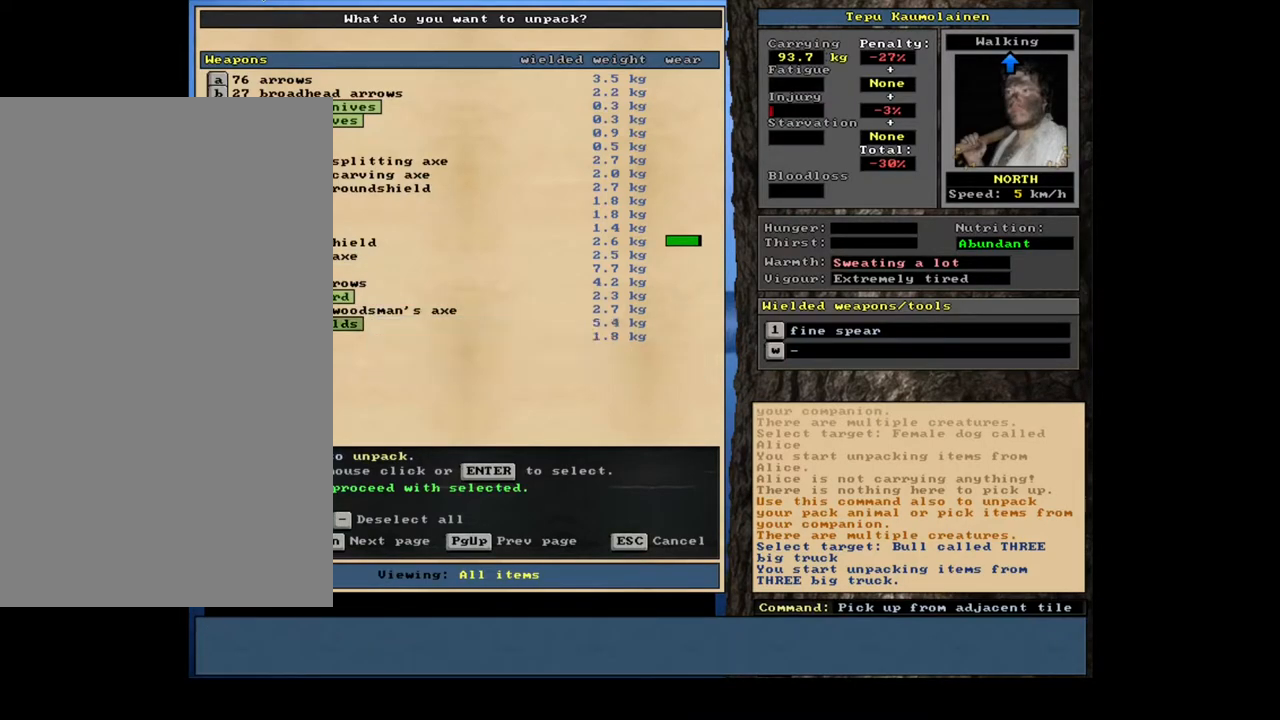
{"keys": ["down"], "mouse": [], "events": [[400, "down", "down"]]}
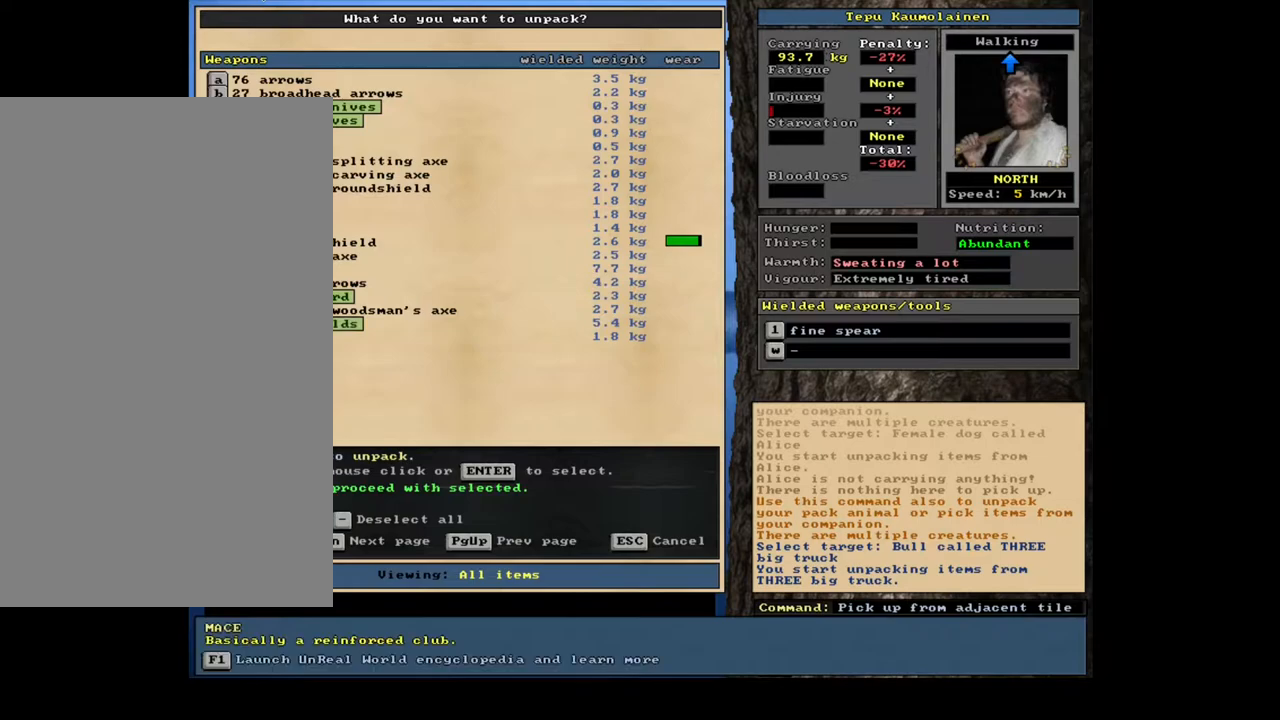
{"keys": [], "mouse": []}
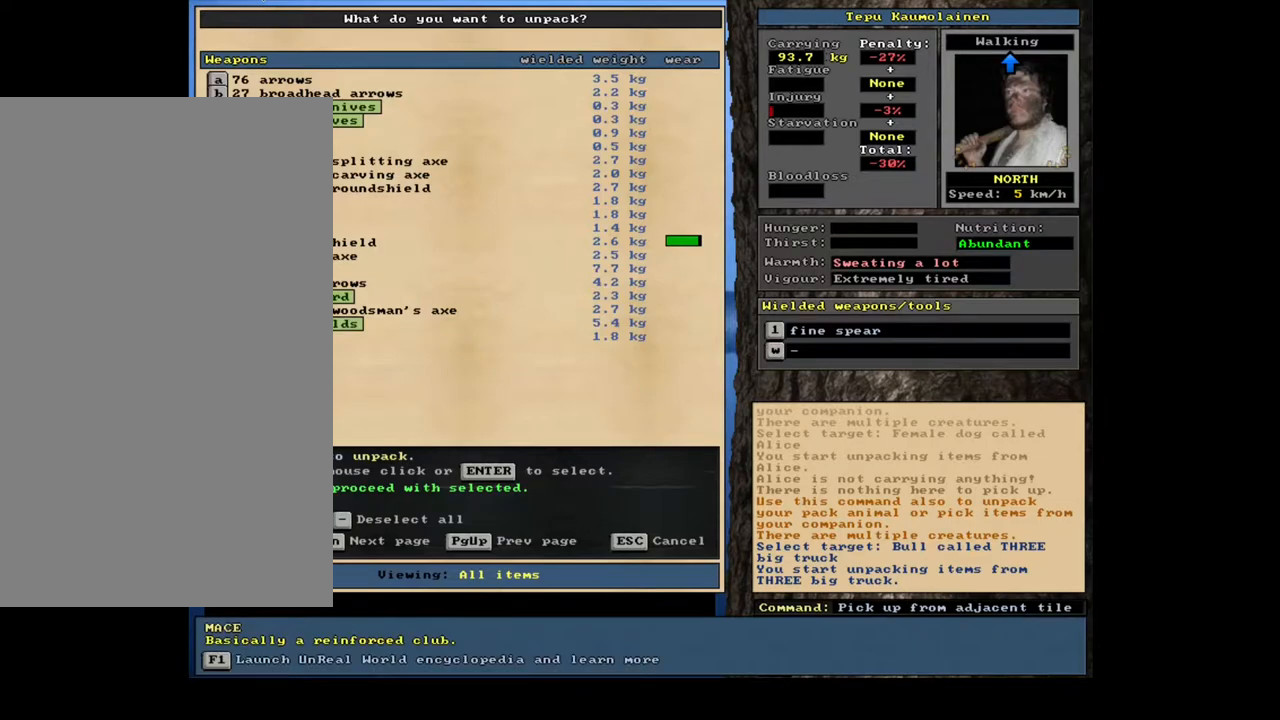
{"keys": [], "mouse": [], "events": []}
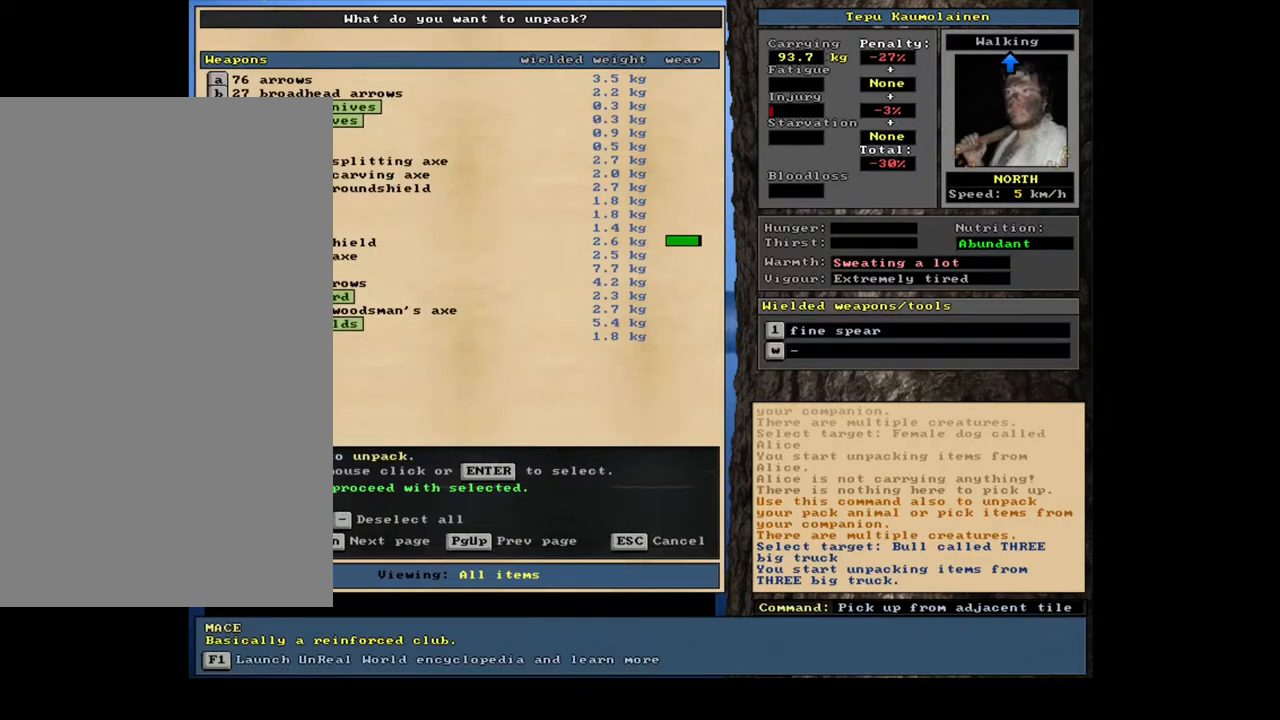
{"keys": [], "mouse": [], "events": [[333, "space", "down"], [450, "space", "up"]]}
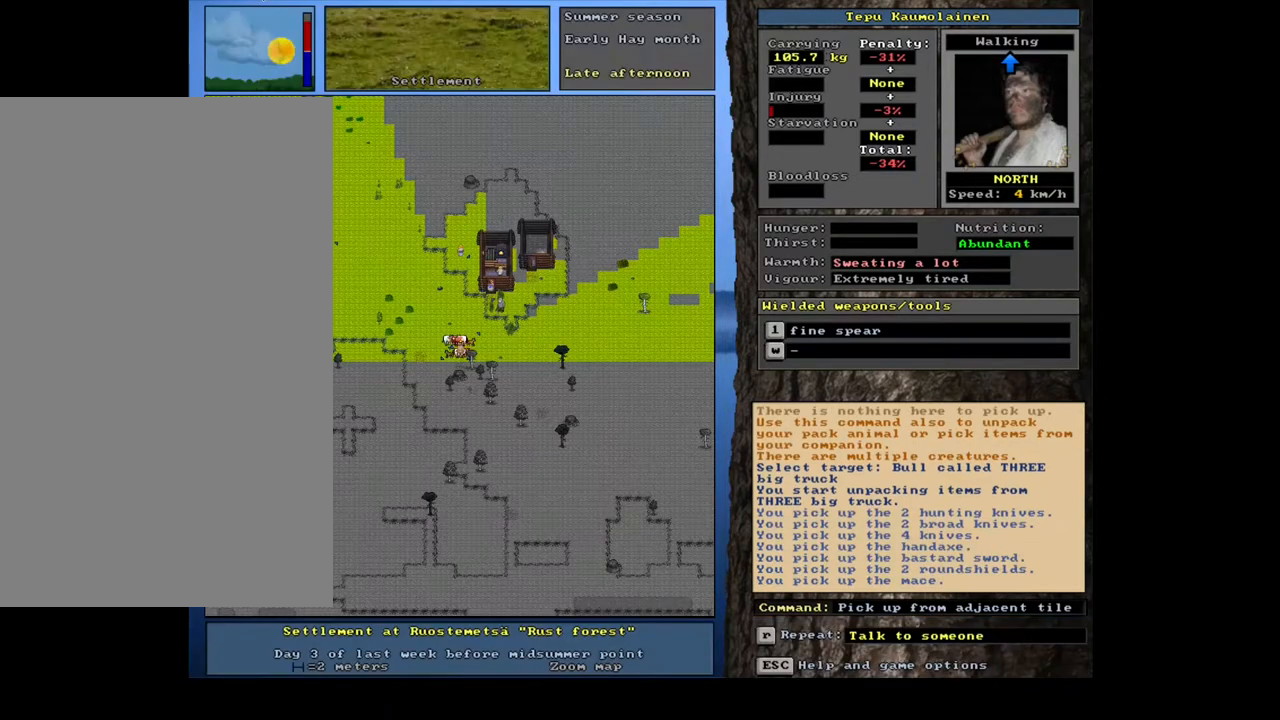
{"keys": [], "mouse": [], "events": []}
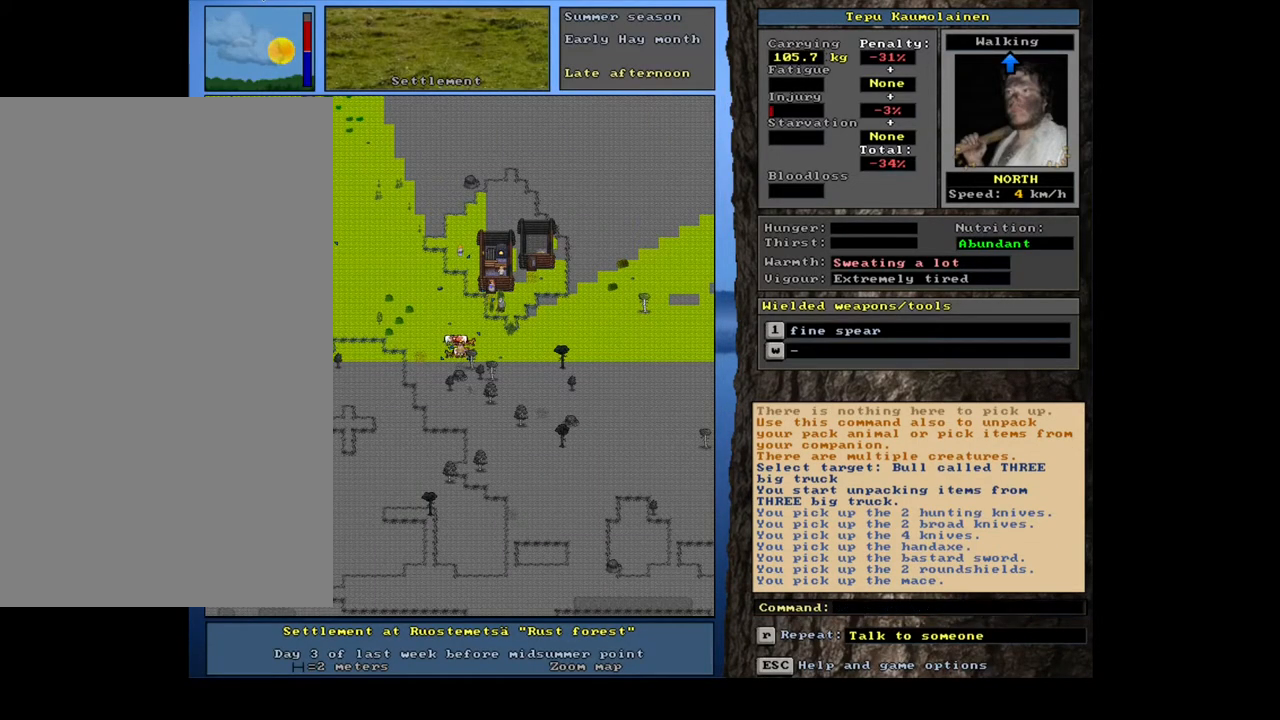
{"keys": ["ctrl_l"], "mouse": [], "events": [[450, "ctrl_l", "down"]]}
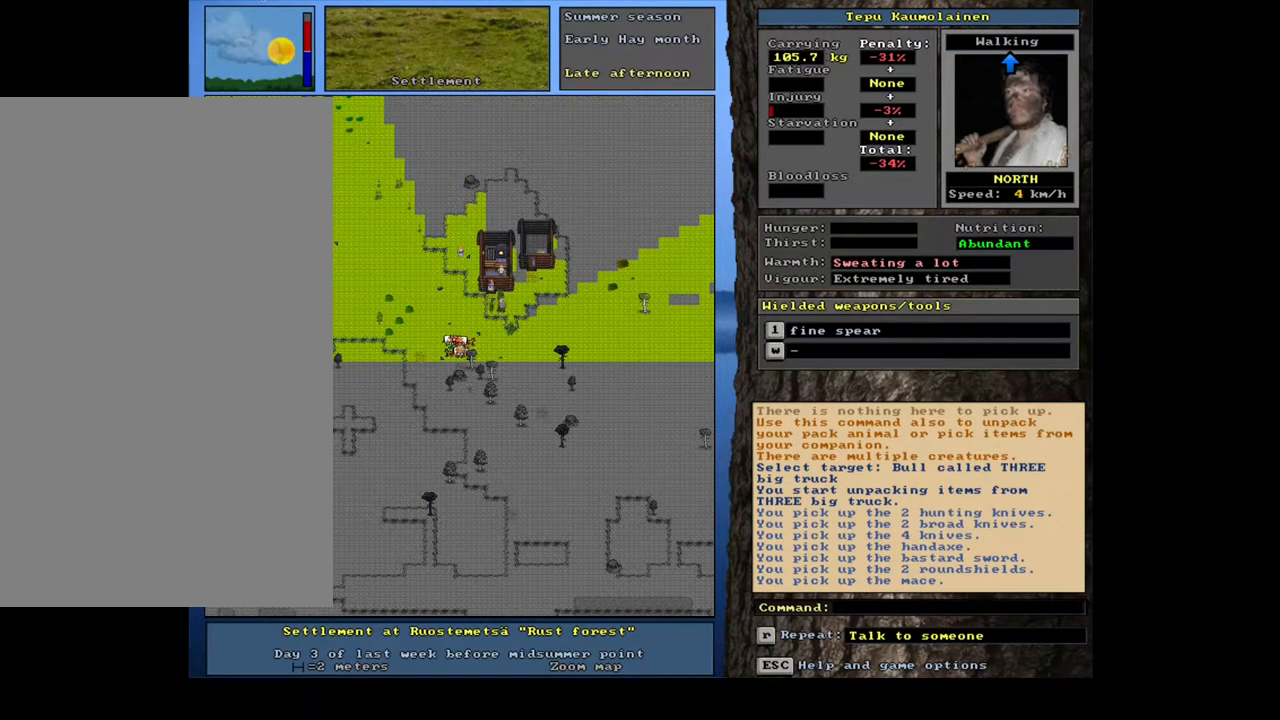
{"keys": [], "mouse": [], "events": [[117, "num9", "down"], [267, "num9", "up"], [500, "ctrl_l", "up"]]}
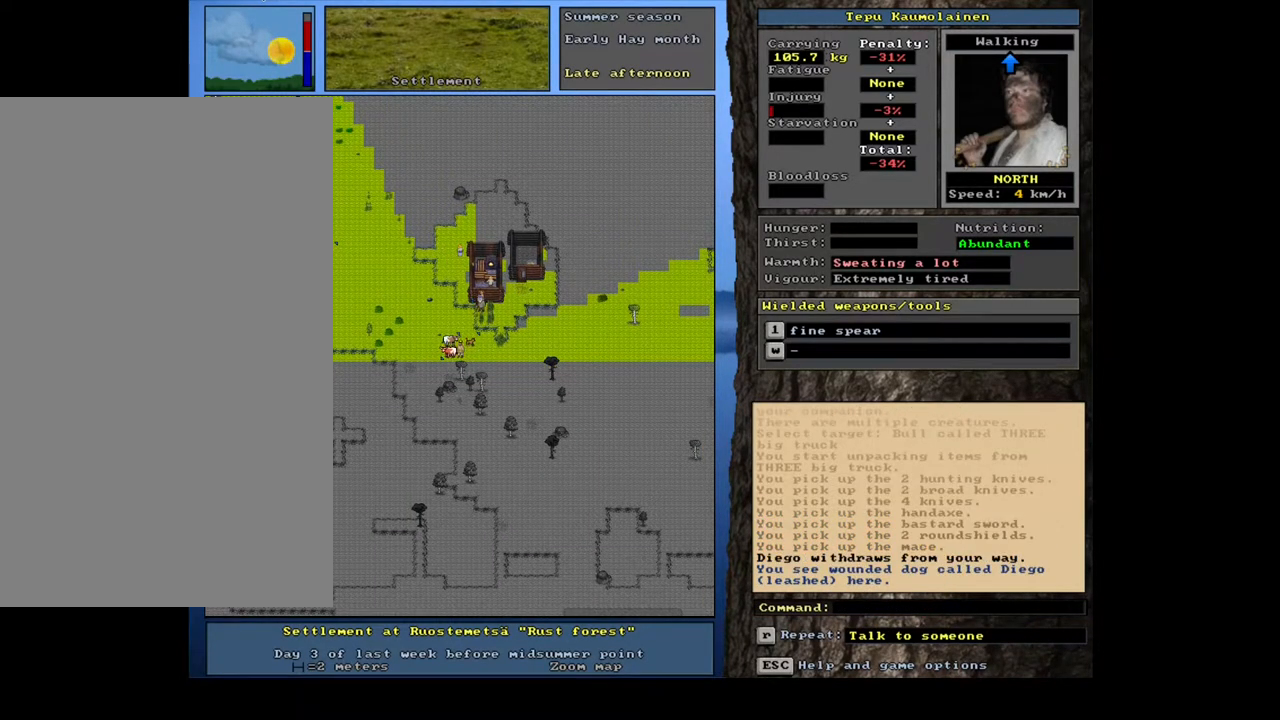
{"keys": ["ctrl_l"], "mouse": [], "events": [[33, "num6", "down"], [100, "num6", "up"], [217, "ctrl_l", "down"], [300, "num9", "down"], [417, "num9", "up"]]}
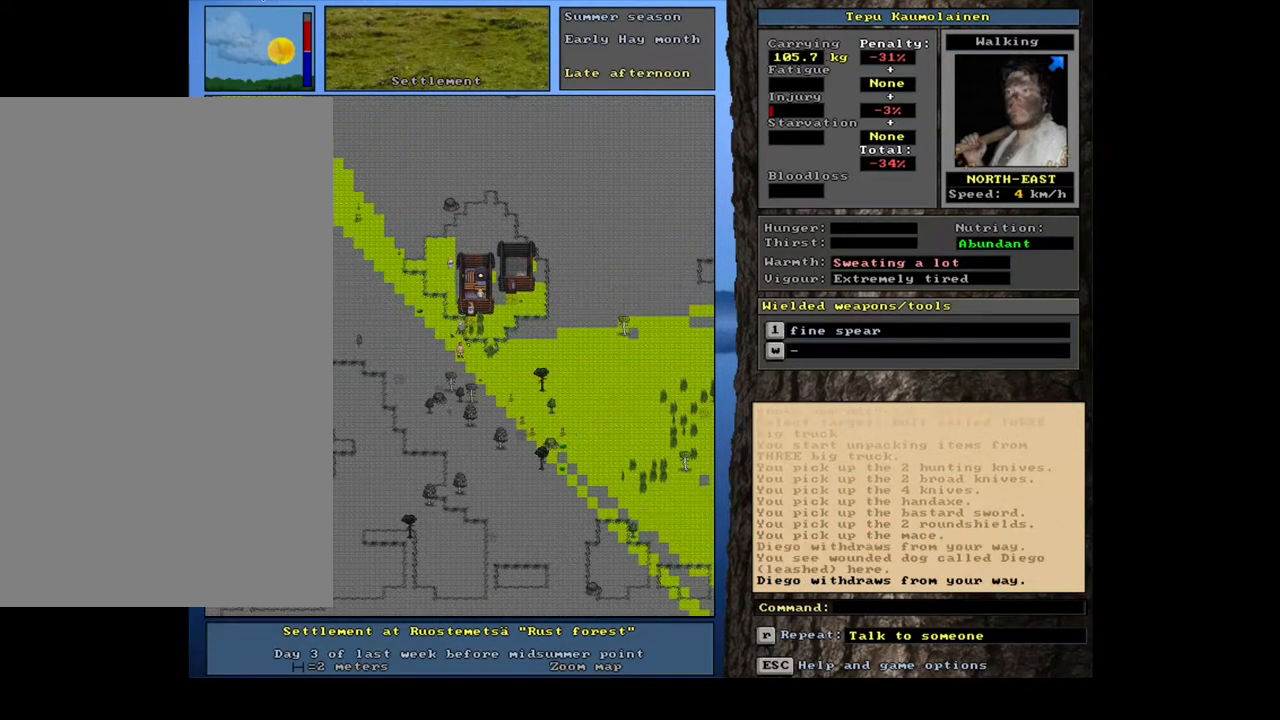
{"keys": [], "mouse": [], "events": [[233, "ctrl_l", "up"]]}
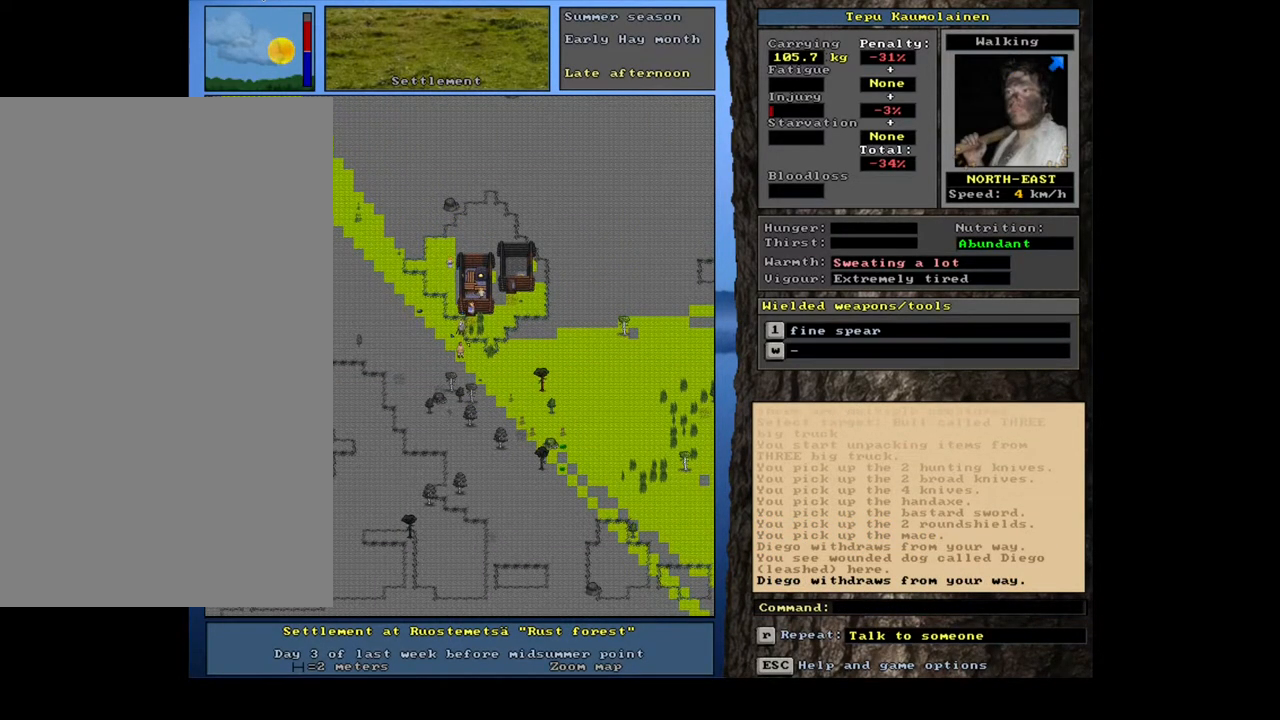
{"keys": ["c", "shift_l"], "mouse": [], "events": [[283, "shift_l", "down"], [467, "c", "down"]]}
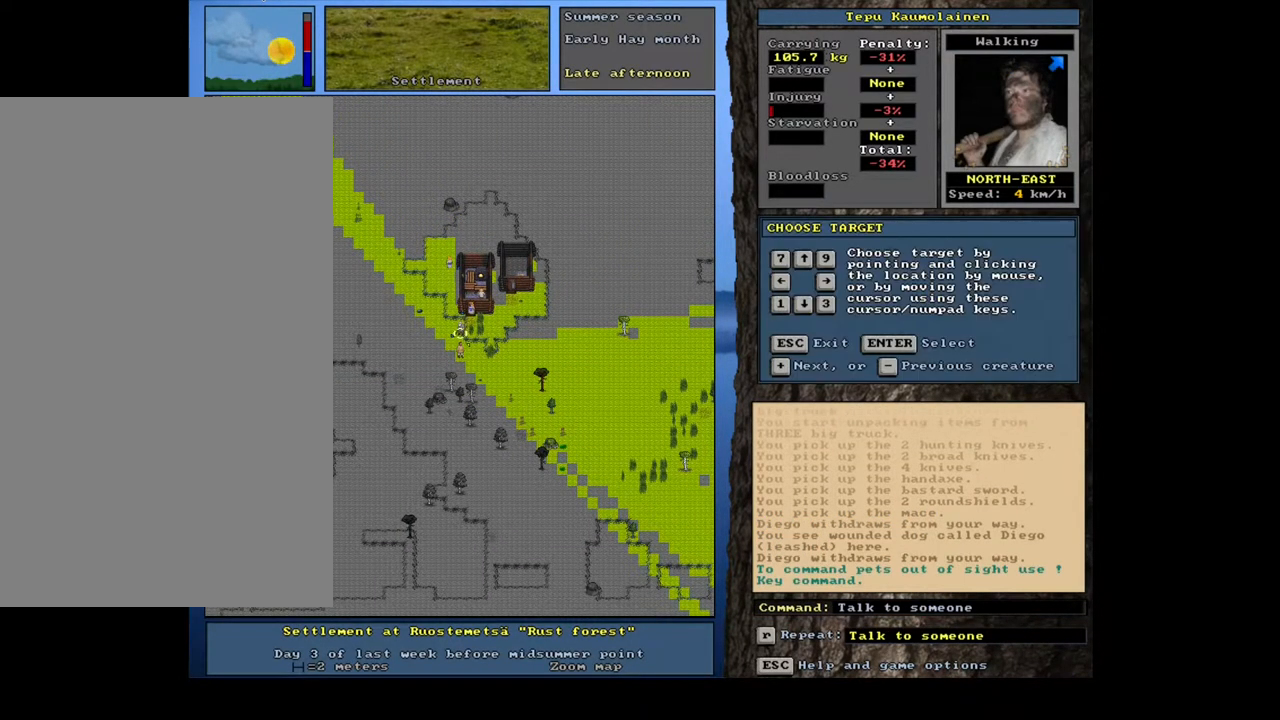
{"keys": [], "mouse": [], "events": [[83, "c", "up"], [183, "shift_l", "up"], [350, "return", "down"], [400, "return", "up"]]}
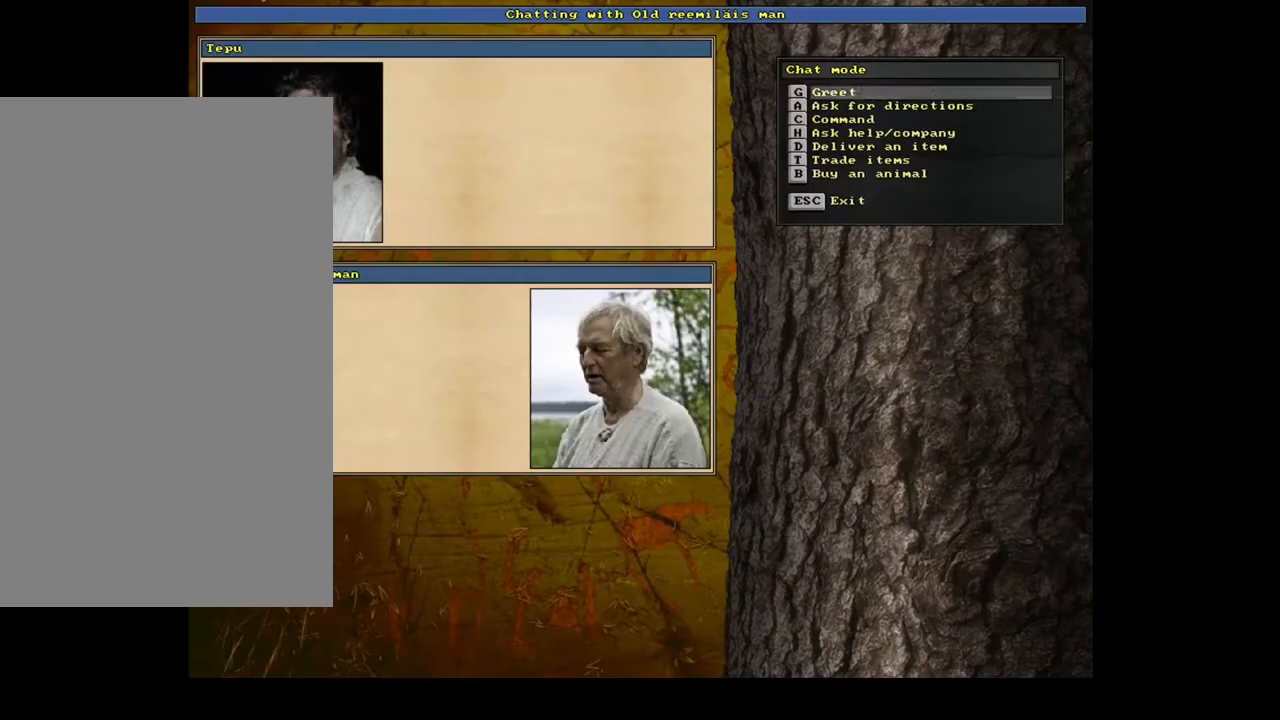
{"keys": [], "mouse": [], "events": [[33, "t", "down"], [117, "t", "up"], [300, "return", "down"], [350, "return", "up"]]}